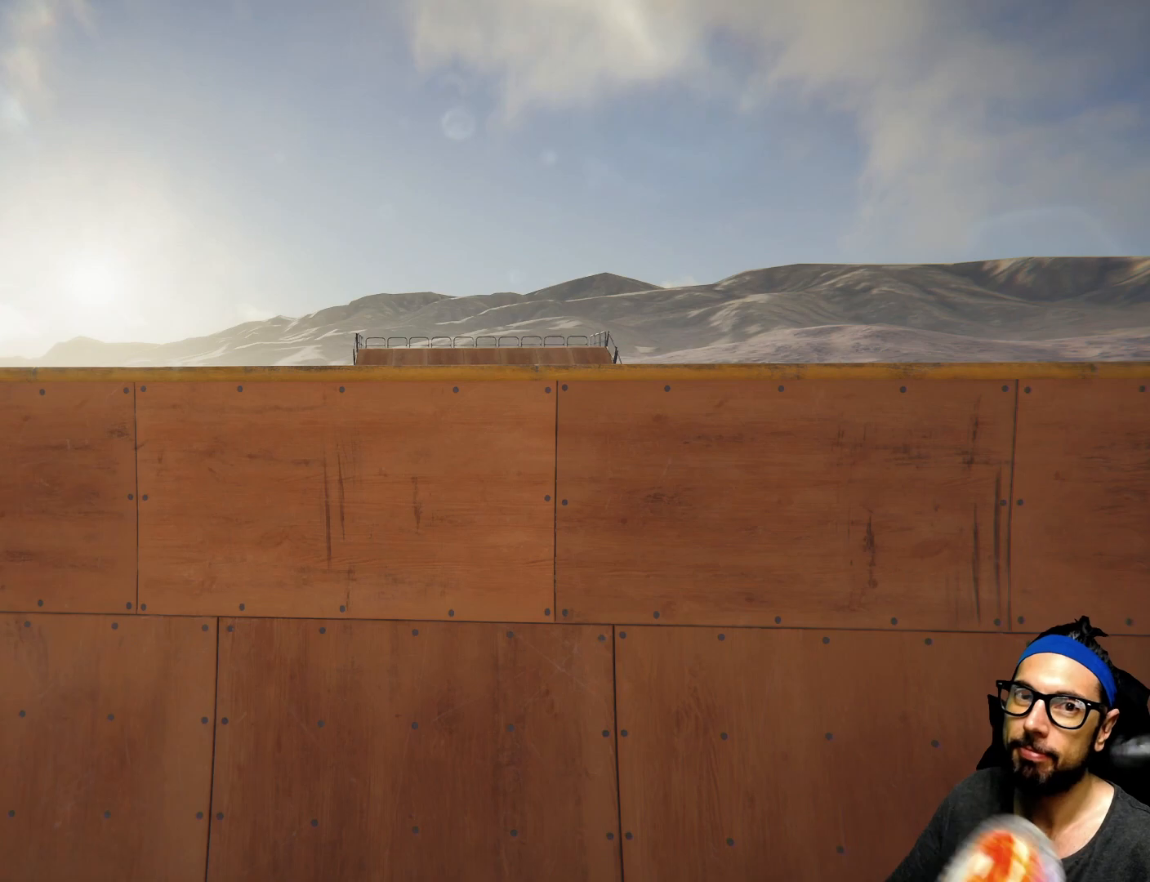
Gameplay with a controller (PlayStation layout); each line is a JSON object with the inputs held at the frame after it. "events" lists button and stick changes between this image and that frame as [ms after this image, input, new state], when the widget could be followed in between. Not read: HOME L3 R3.
{"buttons": [], "left_stick": "center", "right_stick": "center", "events": []}
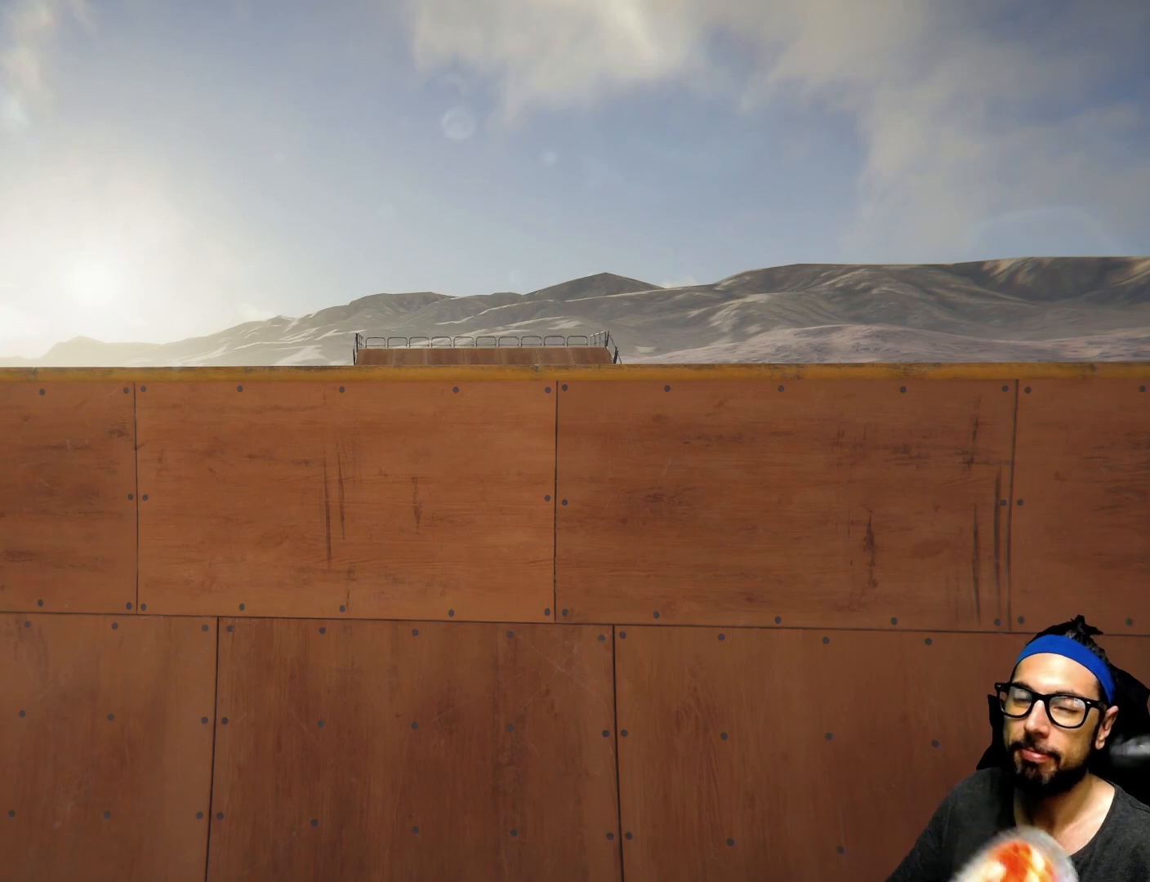
{"buttons": [], "left_stick": "center", "right_stick": "center", "events": []}
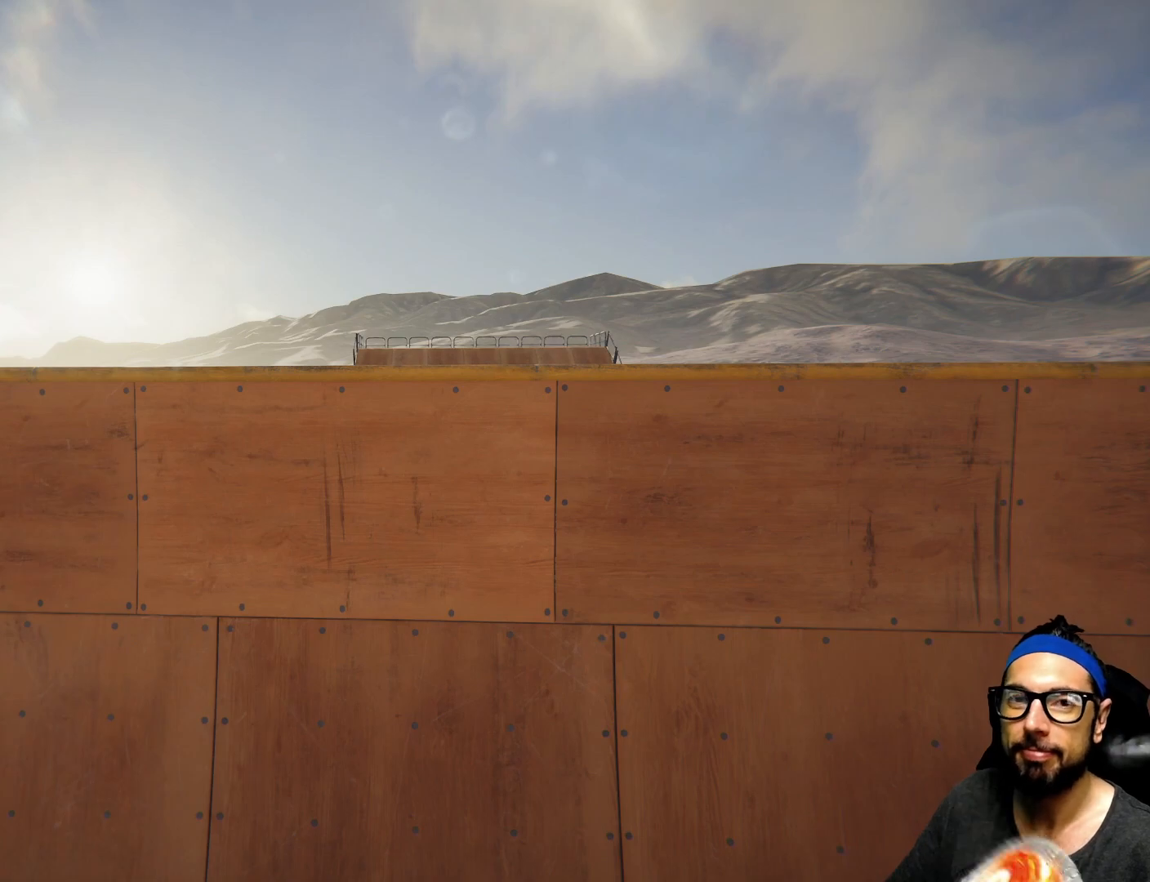
{"buttons": [], "left_stick": "center", "right_stick": "center", "events": []}
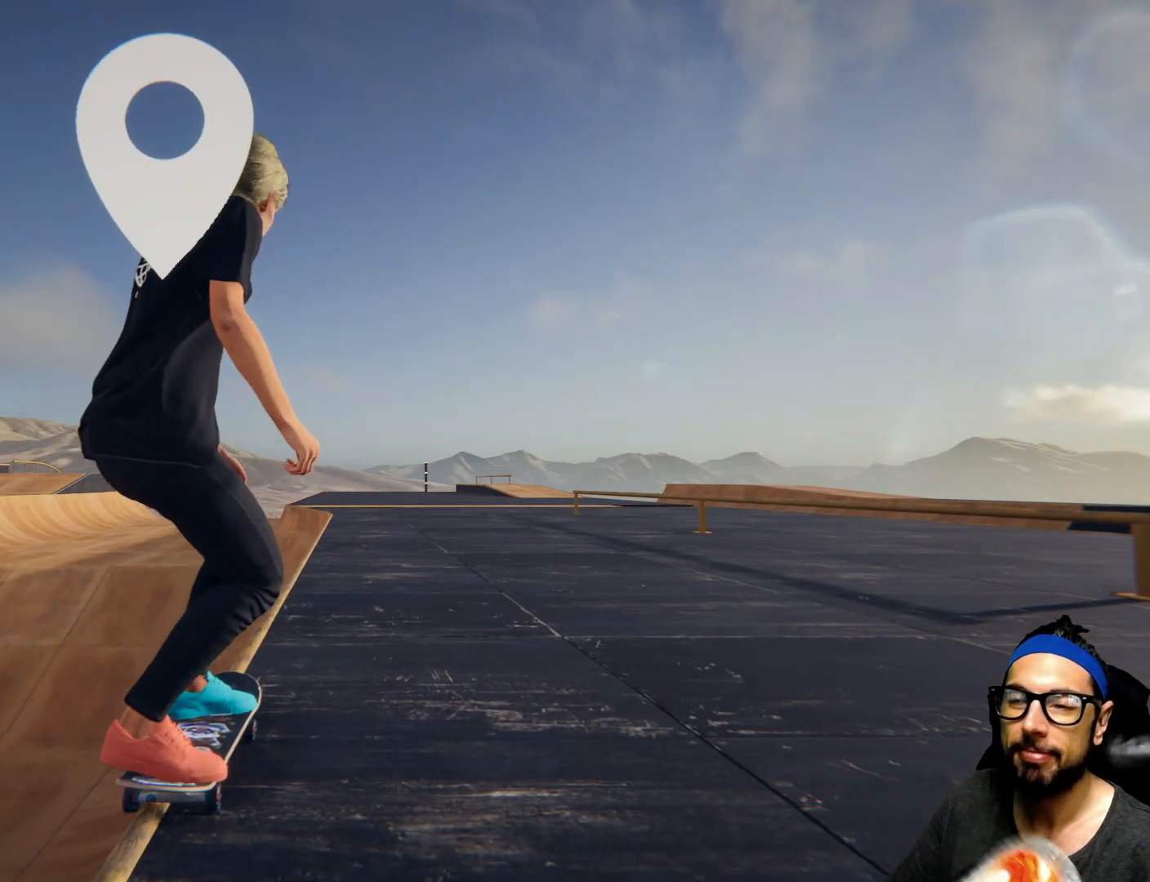
{"buttons": [], "left_stick": "center", "right_stick": "center", "events": []}
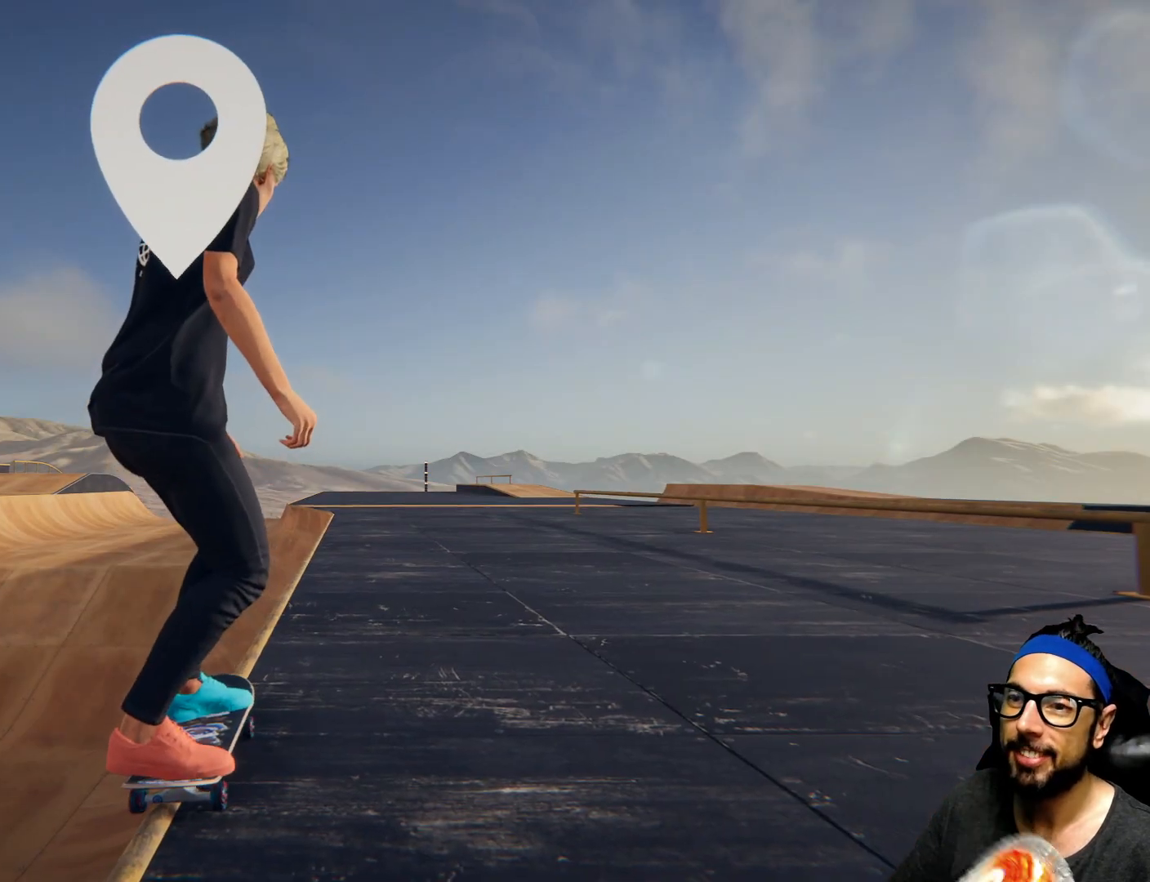
{"buttons": [], "left_stick": "left", "right_stick": "center"}
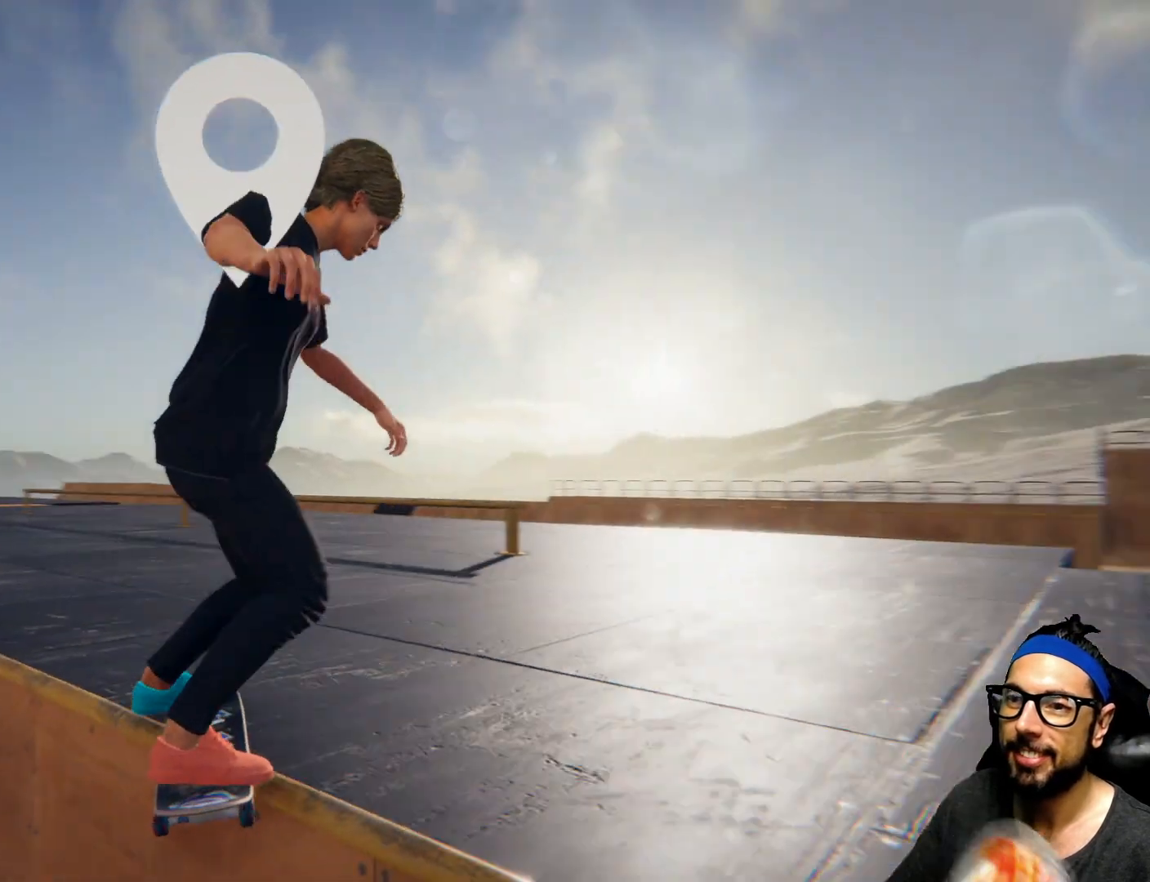
{"buttons": [], "left_stick": "center", "right_stick": "center", "events": [[333, "left_stick", "center"]]}